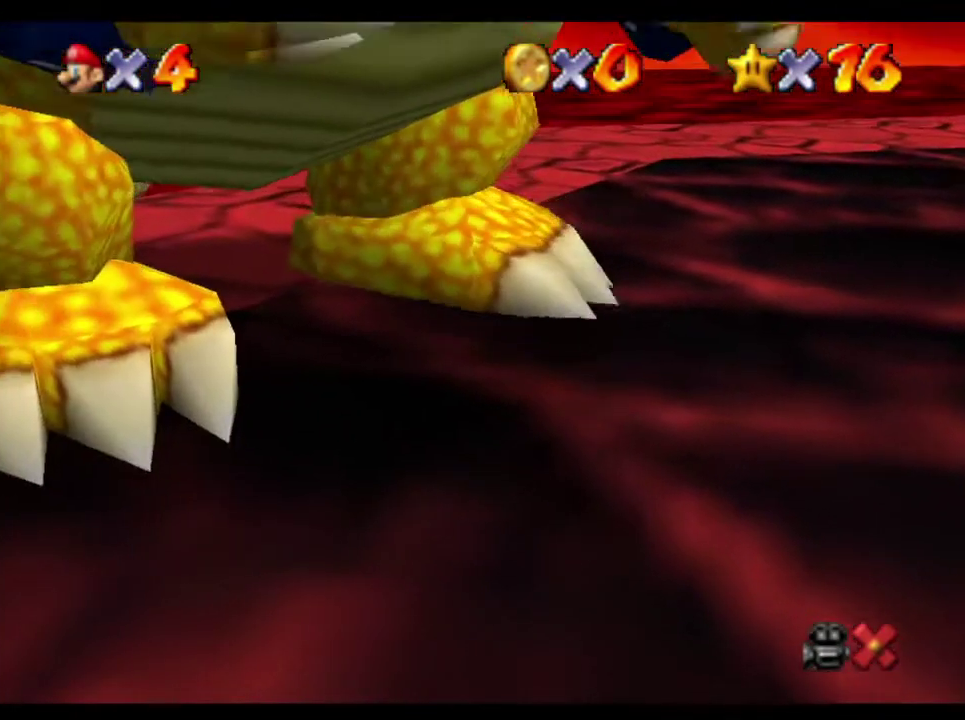
Gameplay with a controller (Nintendo layout); each line is a JSON object with the inputs held at the frame after it. "events" lists button and stick changes between this image and that frame as [ms after this image, input, new state], when the widget could be followed in between. Not read: L3 R3.
{"buttons": [], "left_stick": "center", "right_stick": "center", "events": []}
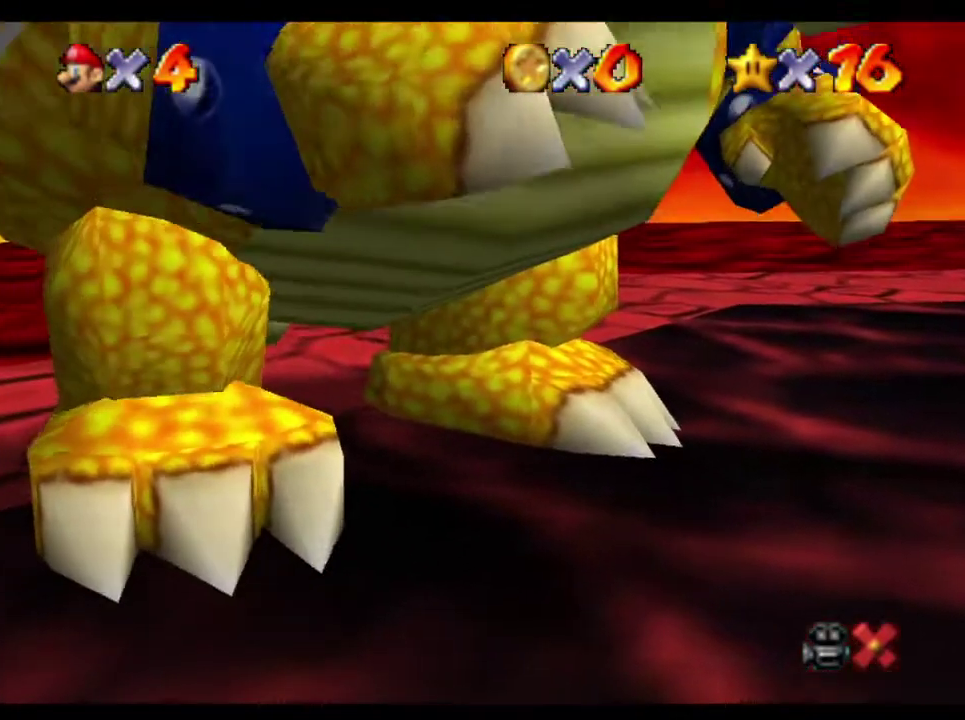
{"buttons": [], "left_stick": "center", "right_stick": "center", "events": []}
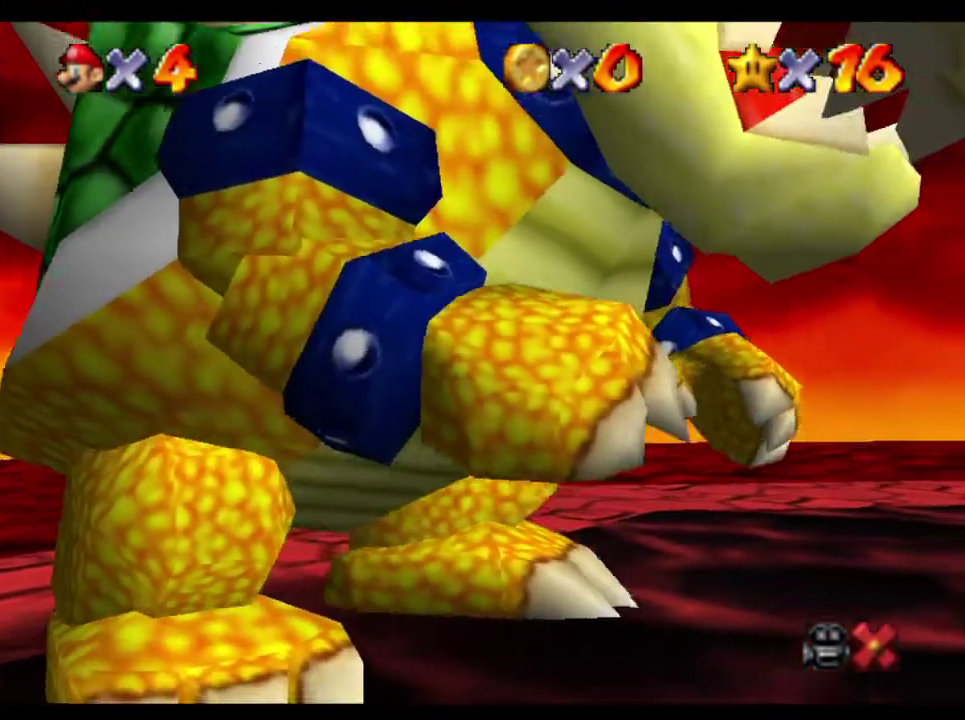
{"buttons": ["A", "B"], "left_stick": "center", "right_stick": "center", "events": [[117, "A", "down"], [217, "B", "down"], [250, "A", "up"], [350, "B", "up"], [383, "A", "down"], [483, "B", "down"]]}
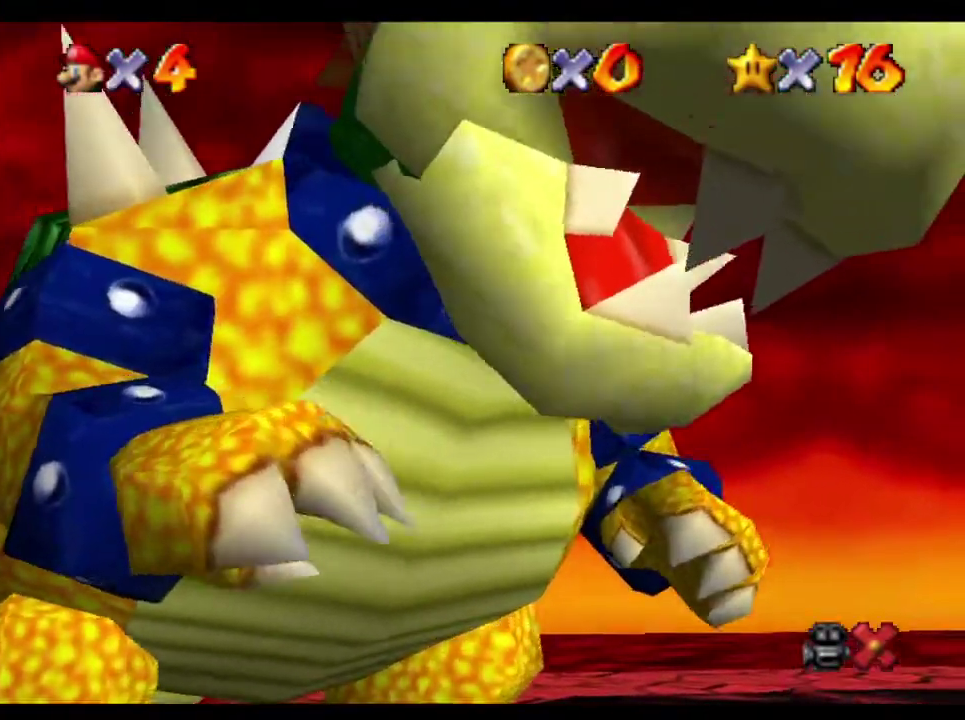
{"buttons": ["A"], "left_stick": "center", "right_stick": "center", "events": [[17, "B", "up"], [50, "A", "up"], [83, "A", "down"], [117, "B", "down"], [133, "B", "up"], [167, "A", "up"], [200, "A", "down"], [233, "B", "down"], [300, "A", "up"], [300, "B", "up"], [367, "A", "down"], [367, "B", "down"], [433, "A", "up"], [433, "B", "up"], [500, "A", "down"]]}
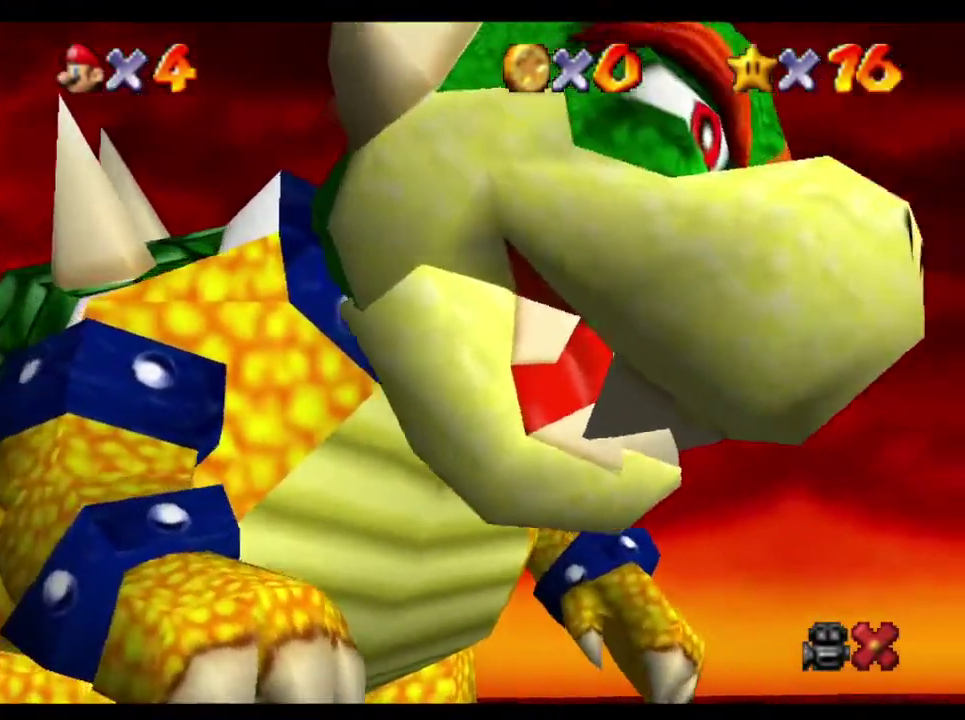
{"buttons": ["A", "B"], "left_stick": "center", "right_stick": "center", "events": [[300, "B", "down"], [367, "A", "up"], [367, "B", "up"], [433, "A", "down"], [433, "B", "down"]]}
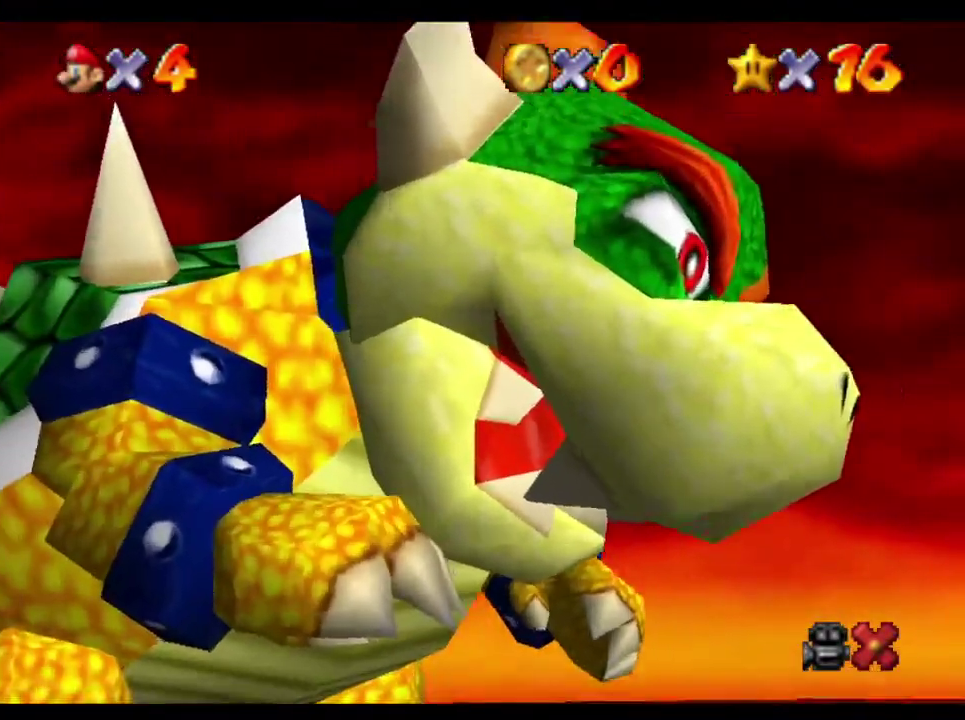
{"buttons": [], "left_stick": "center", "right_stick": "center", "events": [[33, "B", "up"], [100, "B", "down"], [200, "A", "up"], [200, "B", "up"], [300, "A", "down"], [383, "B", "down"], [450, "A", "up"], [483, "B", "up"]]}
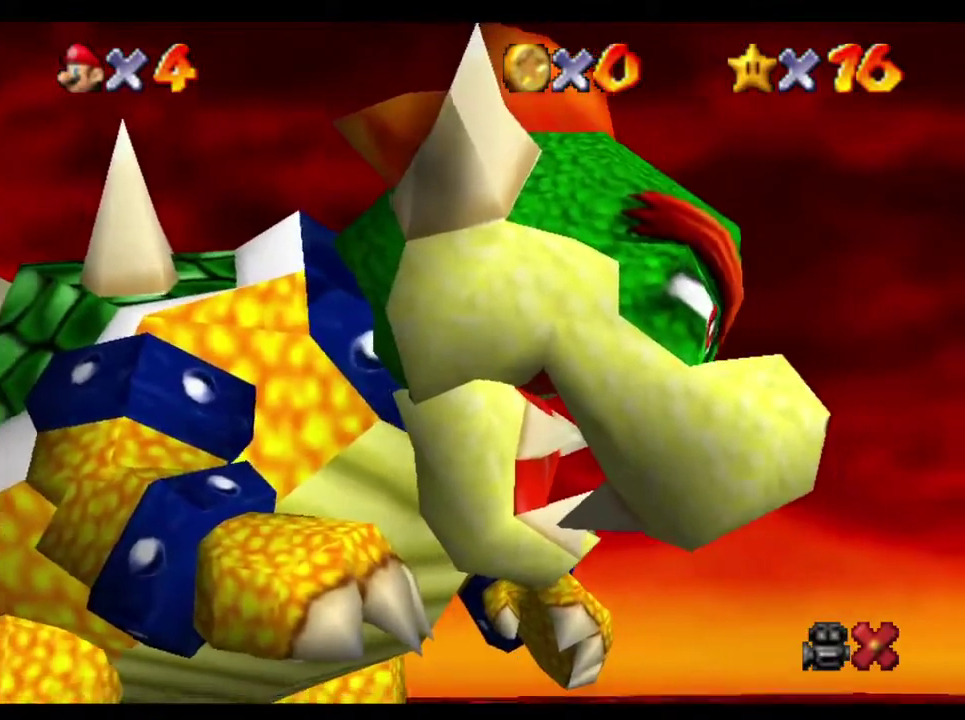
{"buttons": [], "left_stick": "center", "right_stick": "center", "events": []}
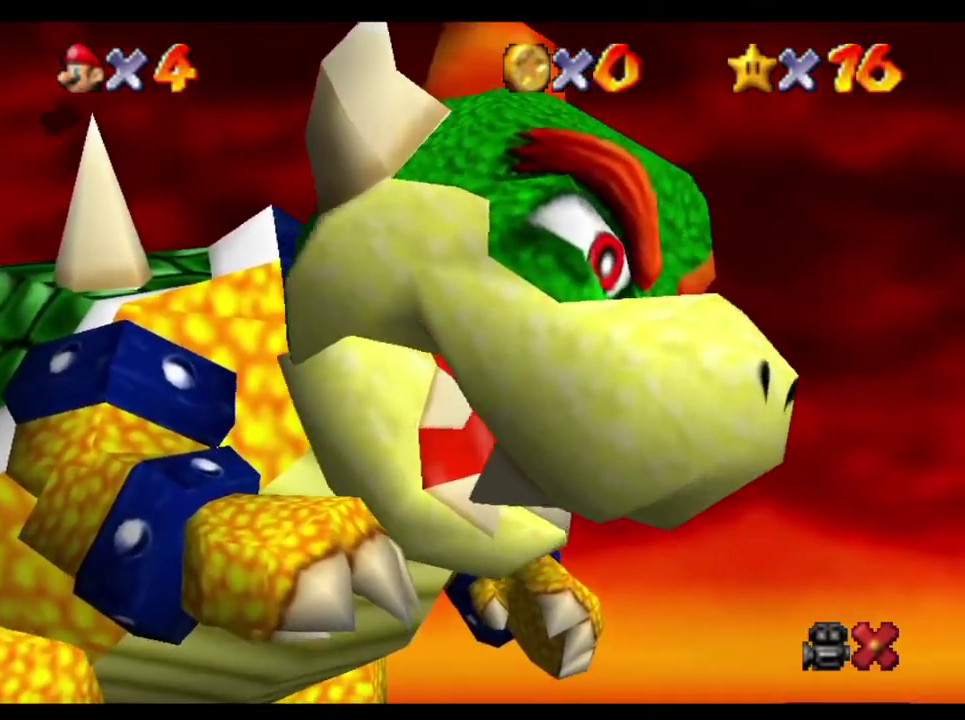
{"buttons": [], "left_stick": "center", "right_stick": "center", "events": [[250, "A", "down"], [283, "B", "down"], [417, "B", "up"], [450, "A", "up"]]}
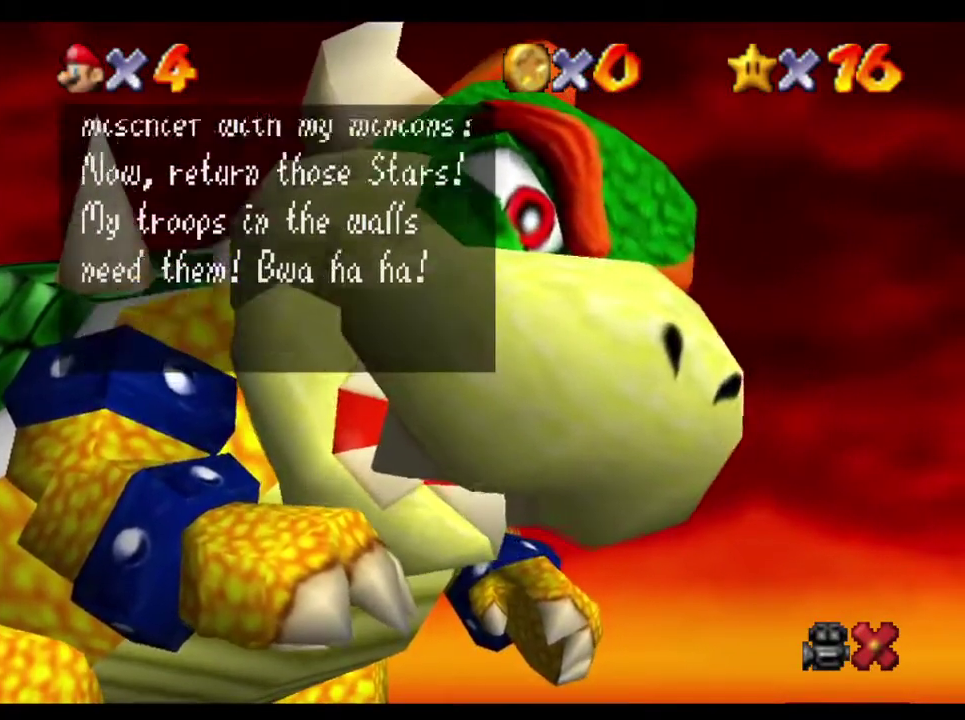
{"buttons": [], "left_stick": "center", "right_stick": "center", "events": [[50, "A", "down"], [83, "B", "down"], [183, "A", "up"], [183, "B", "up"]]}
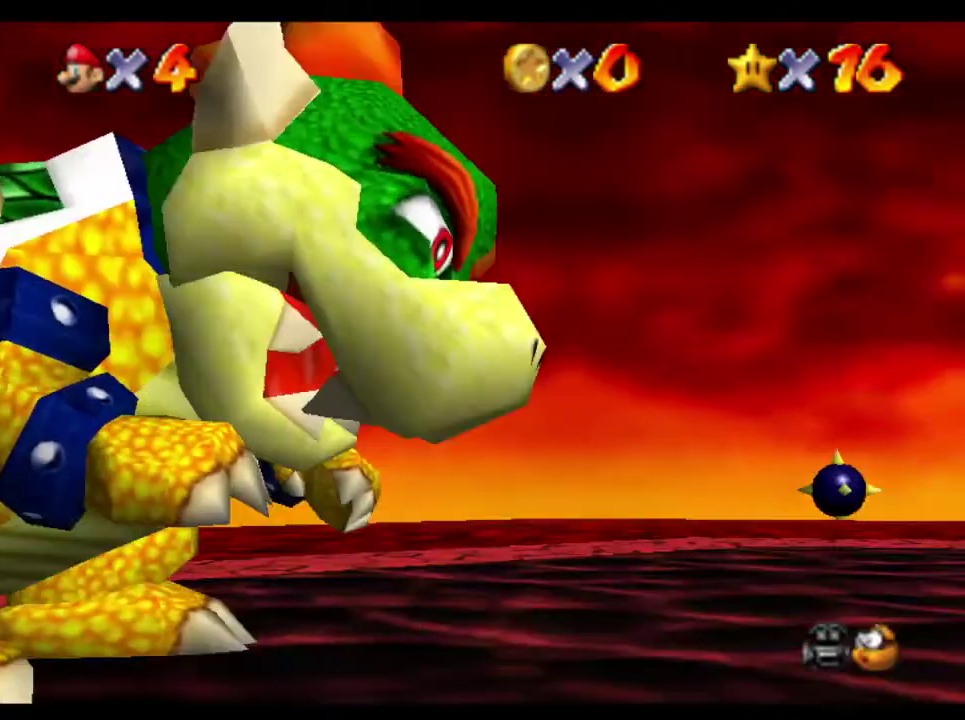
{"buttons": [], "left_stick": "center", "right_stick": "center", "events": []}
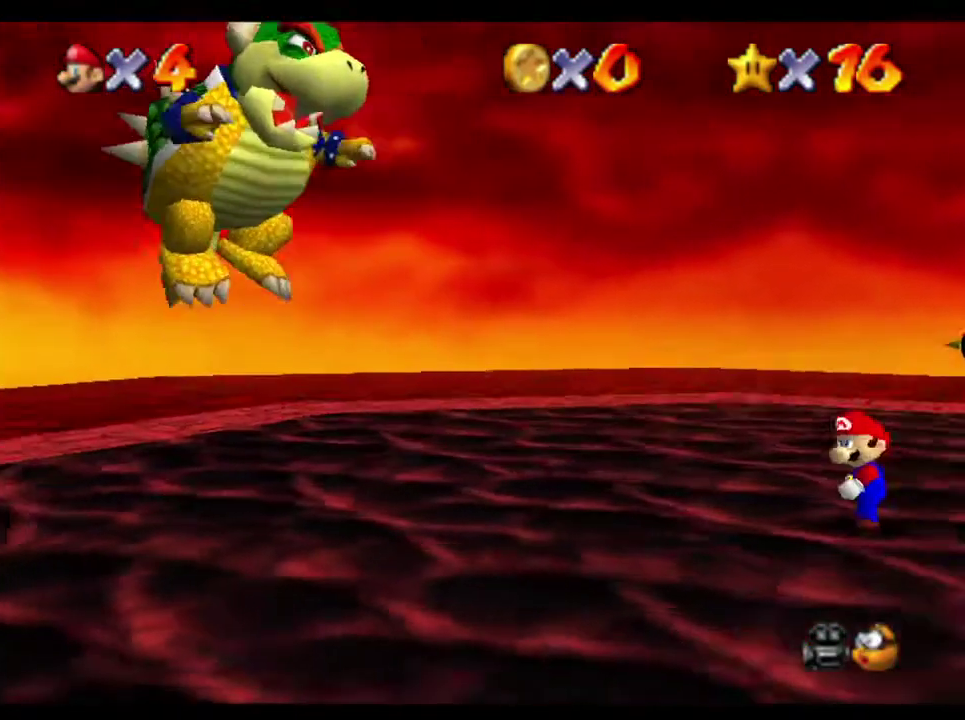
{"buttons": [], "left_stick": "center", "right_stick": "center", "events": [[233, "A", "down"], [333, "A", "up"]]}
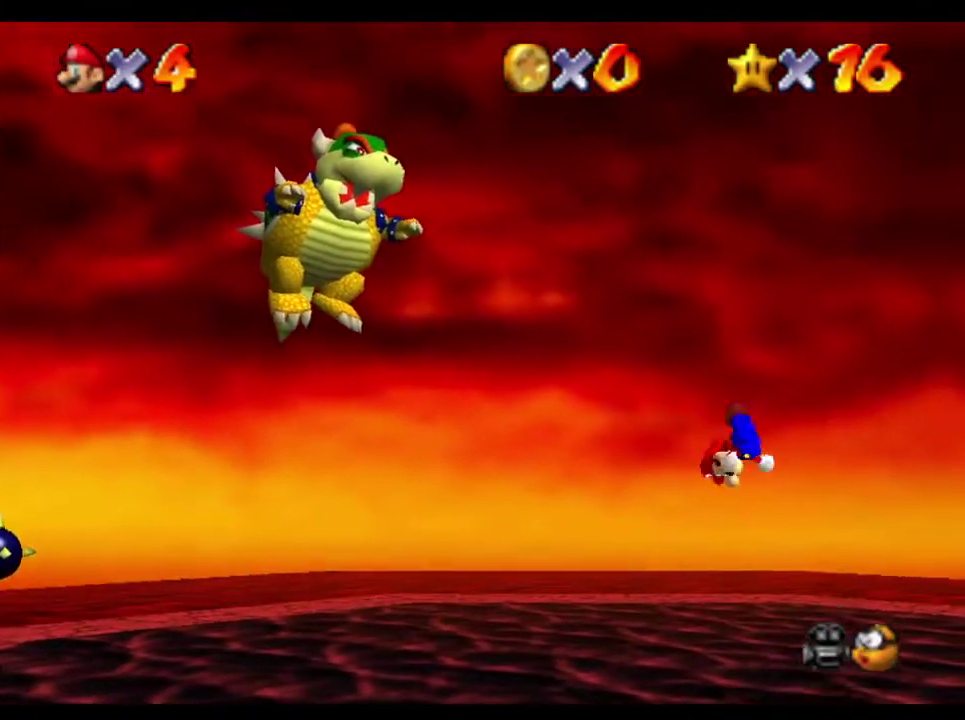
{"buttons": [], "left_stick": "center", "right_stick": "center", "events": [[100, "left_stick", "left"], [400, "left_stick", "center"]]}
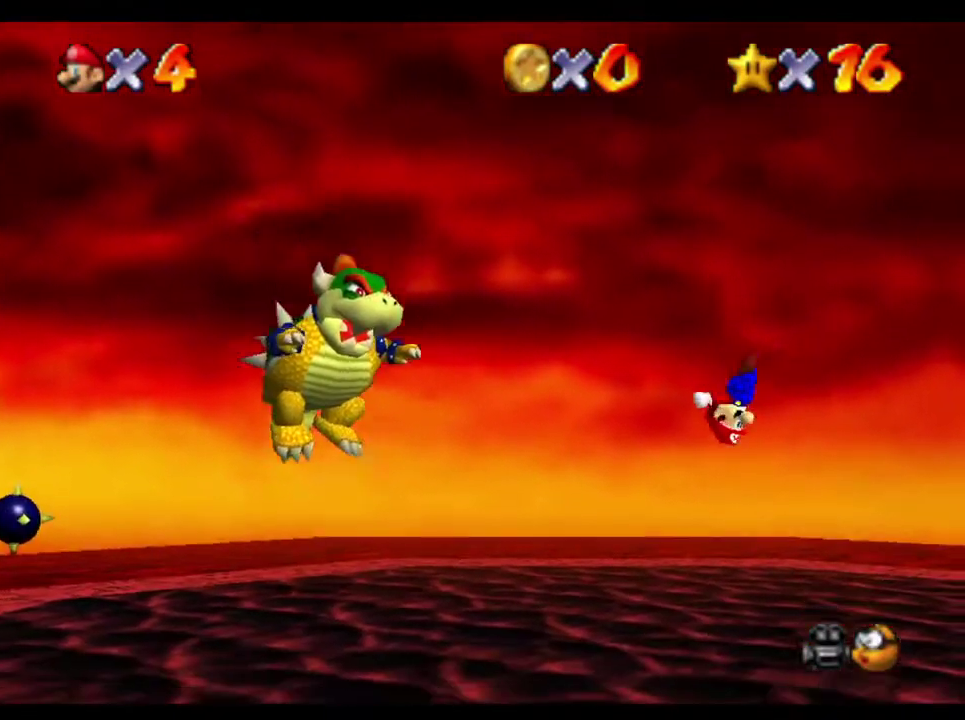
{"buttons": [], "left_stick": "center", "right_stick": "center", "events": []}
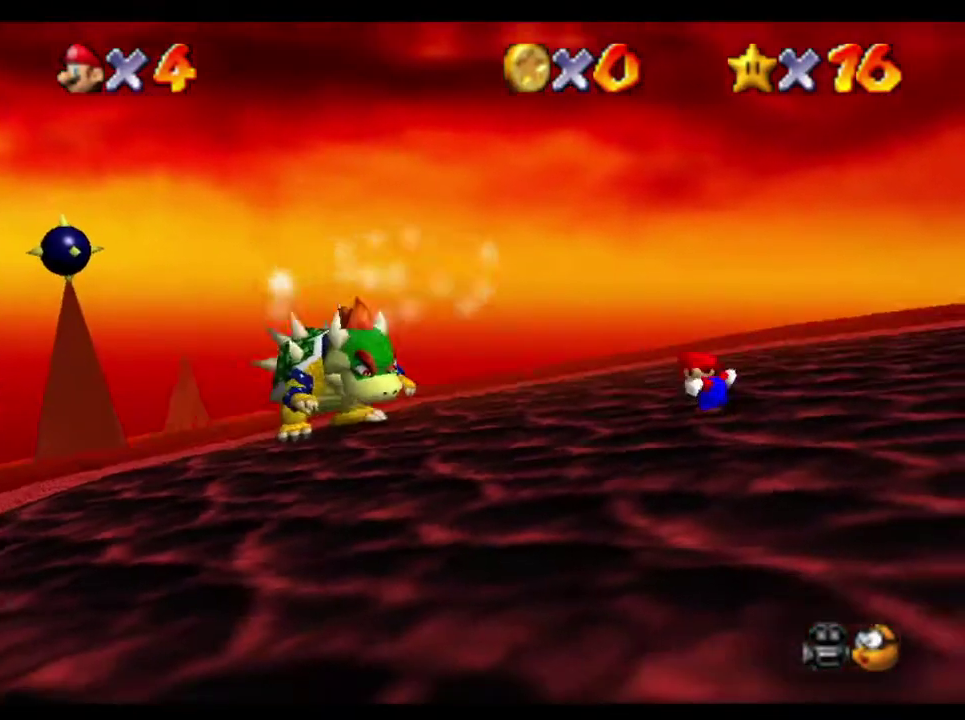
{"buttons": [], "left_stick": "center", "right_stick": "center", "events": []}
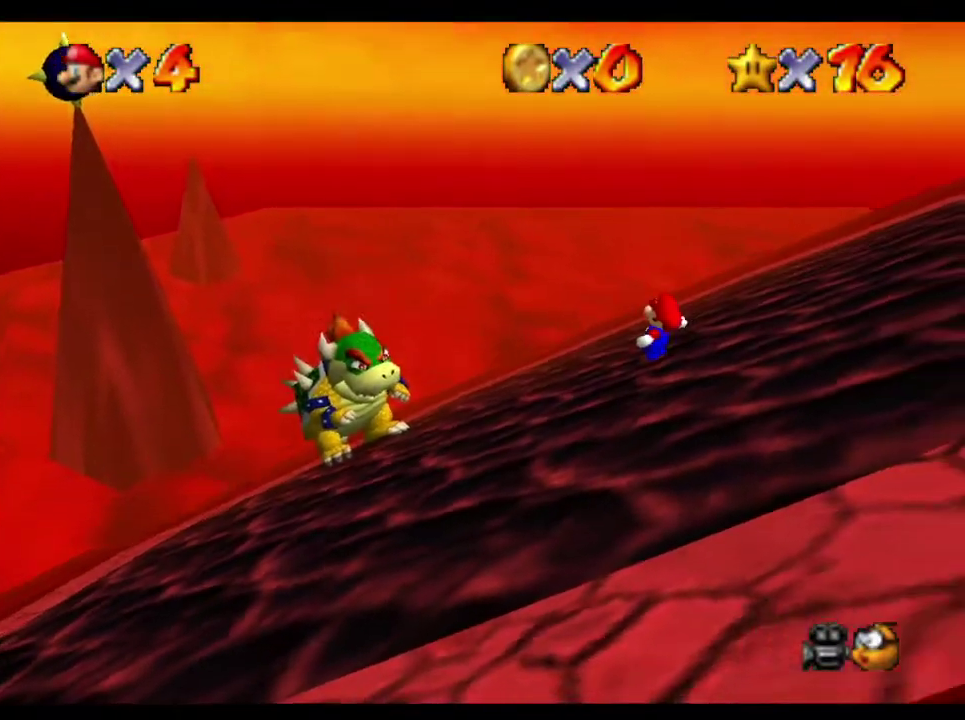
{"buttons": [], "left_stick": "center", "right_stick": "center", "events": []}
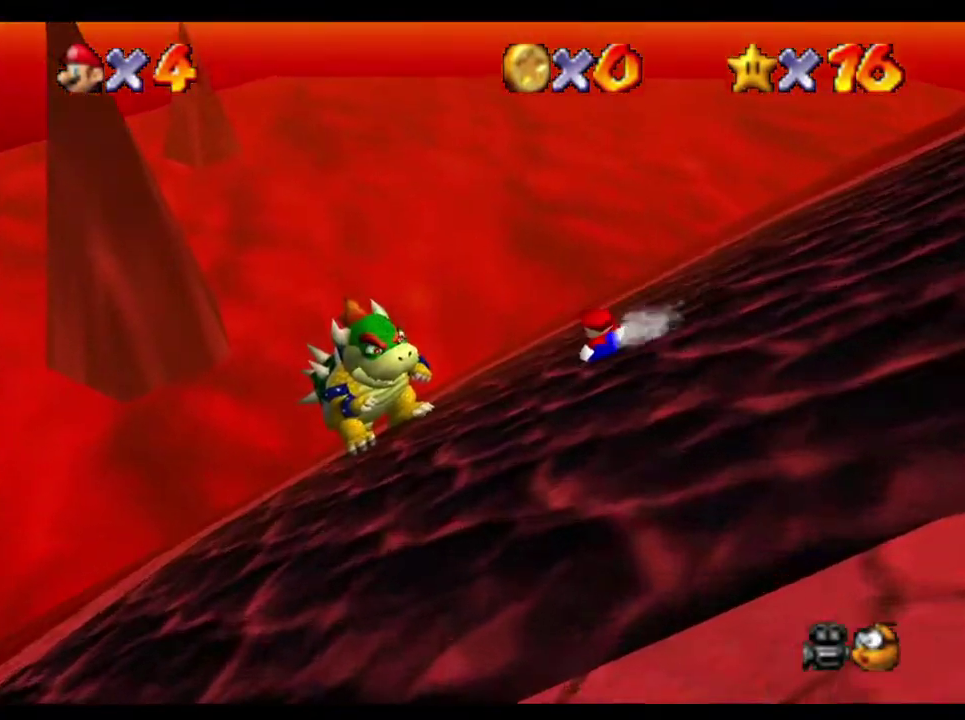
{"buttons": [], "left_stick": "center", "right_stick": "center", "events": []}
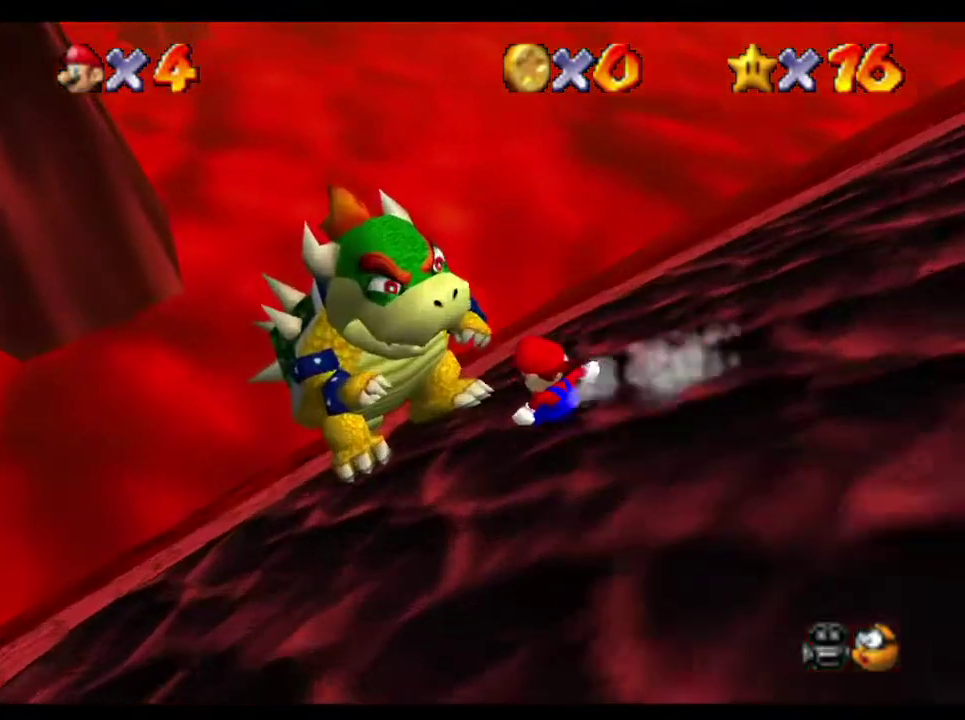
{"buttons": [], "left_stick": "down-right", "right_stick": "center", "events": [[67, "A", "down"], [300, "A", "up"], [433, "left_stick", "down-right"]]}
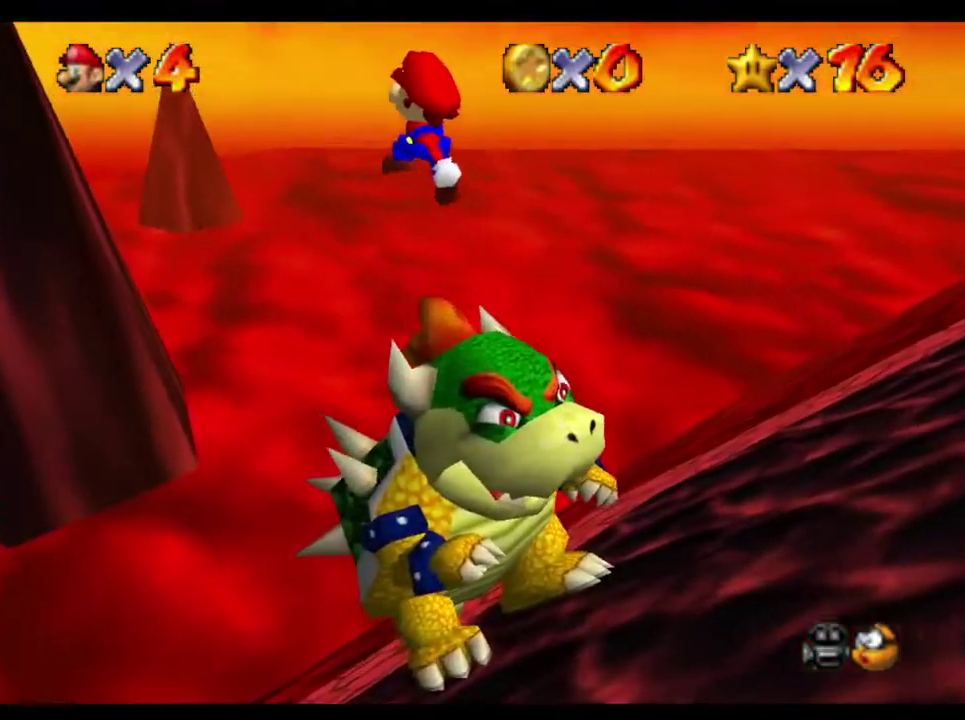
{"buttons": [], "left_stick": "center", "right_stick": "center", "events": [[233, "B", "down"], [333, "B", "up"], [333, "left_stick", "center"]]}
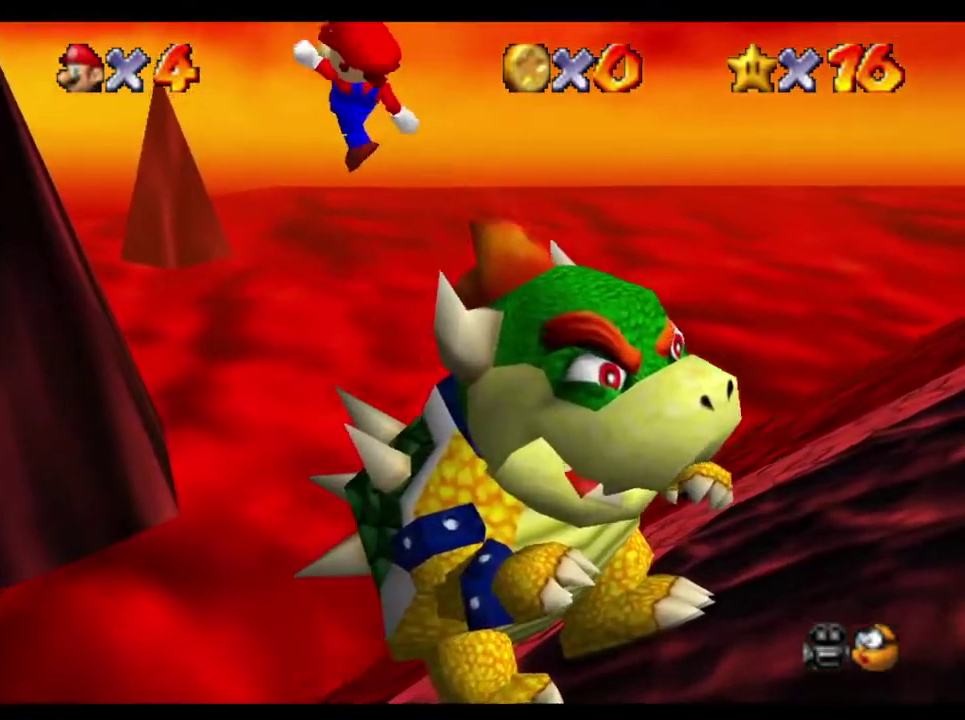
{"buttons": [], "left_stick": "right", "right_stick": "center", "events": [[417, "left_stick", "right"]]}
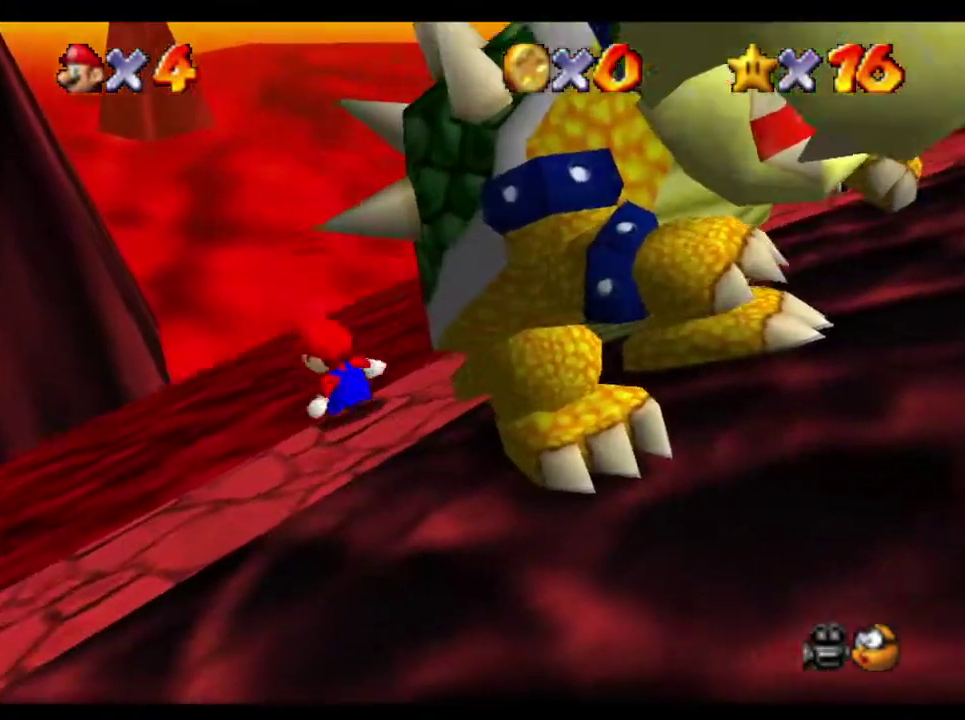
{"buttons": [], "left_stick": "right", "right_stick": "center"}
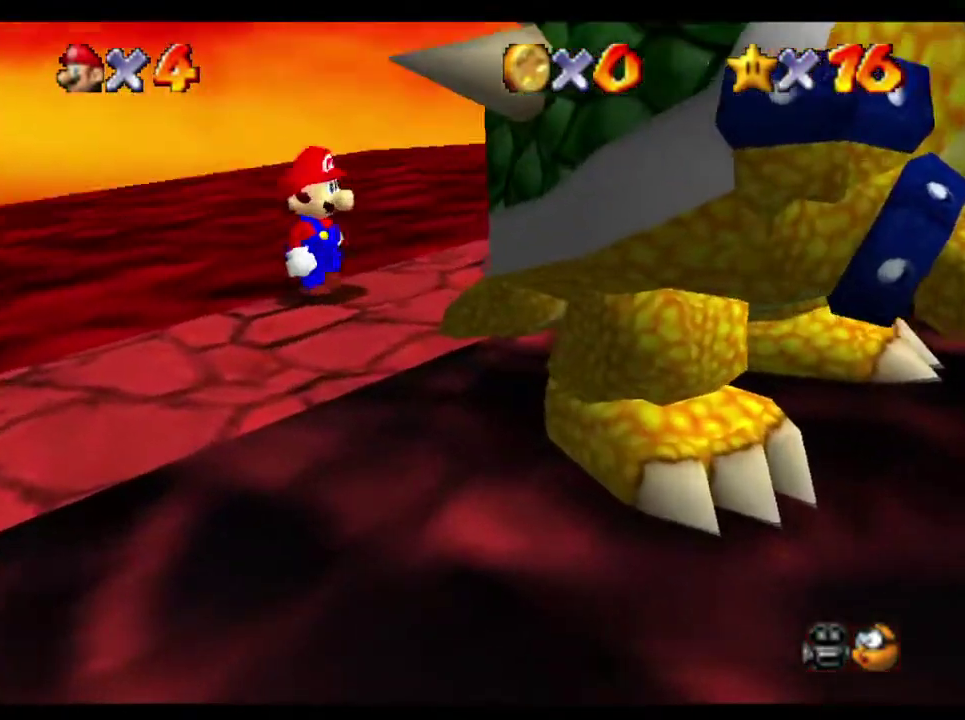
{"buttons": [], "left_stick": "center", "right_stick": "center"}
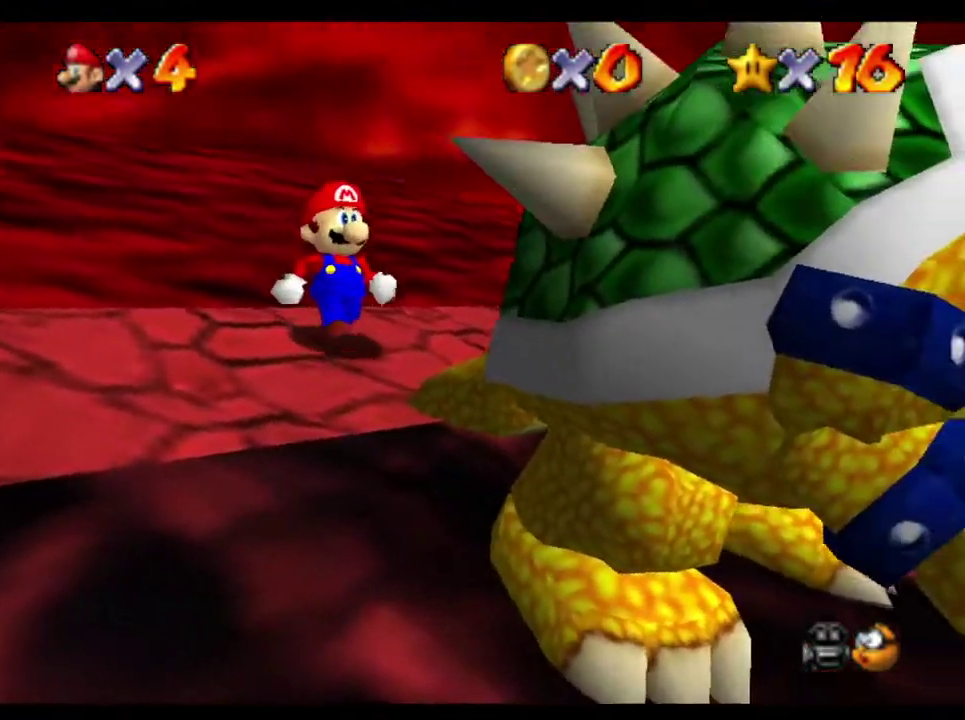
{"buttons": [], "left_stick": "center", "right_stick": "center", "events": [[183, "left_stick", "down"], [283, "left_stick", "center"]]}
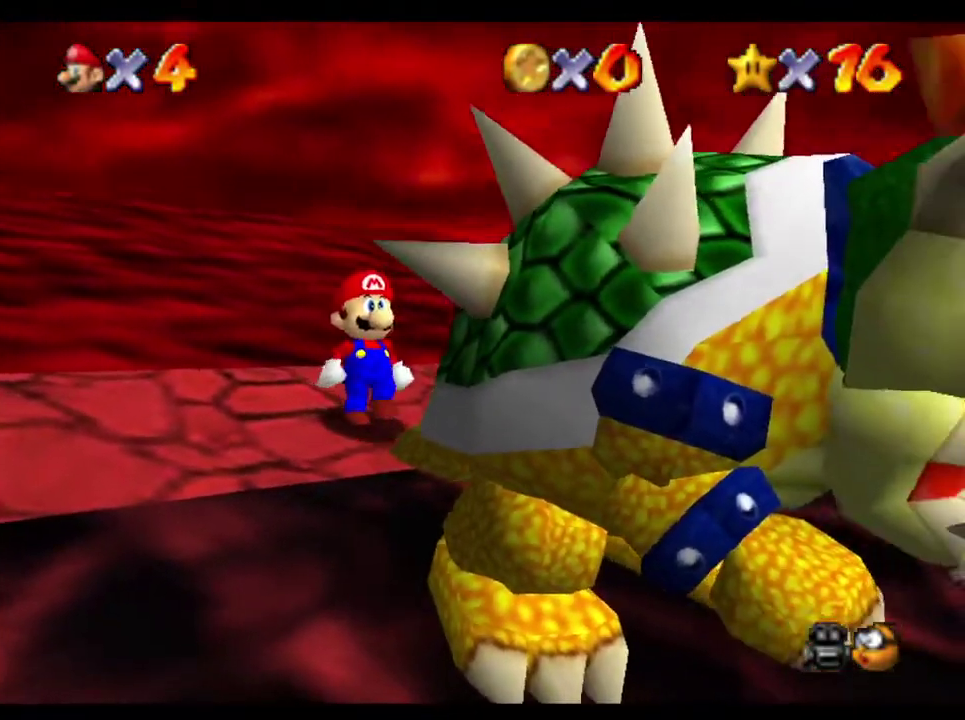
{"buttons": [], "left_stick": "center", "right_stick": "center", "events": [[250, "left_stick", "down-right"], [383, "left_stick", "center"]]}
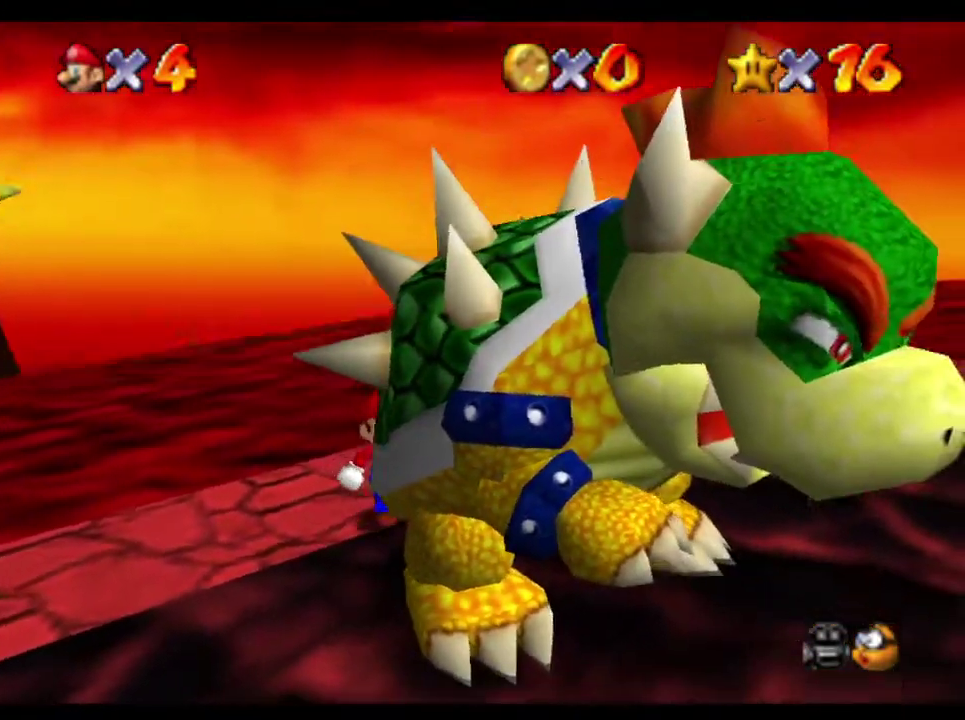
{"buttons": [], "left_stick": "center", "right_stick": "center", "events": []}
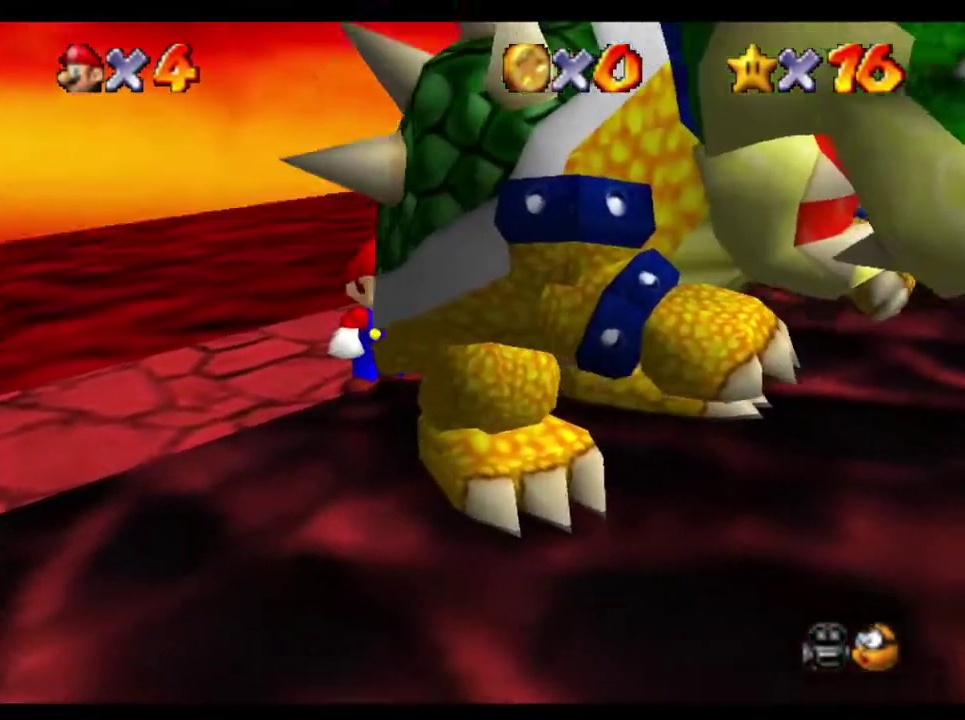
{"buttons": ["B"], "left_stick": "center", "right_stick": "center", "events": [[467, "B", "down"]]}
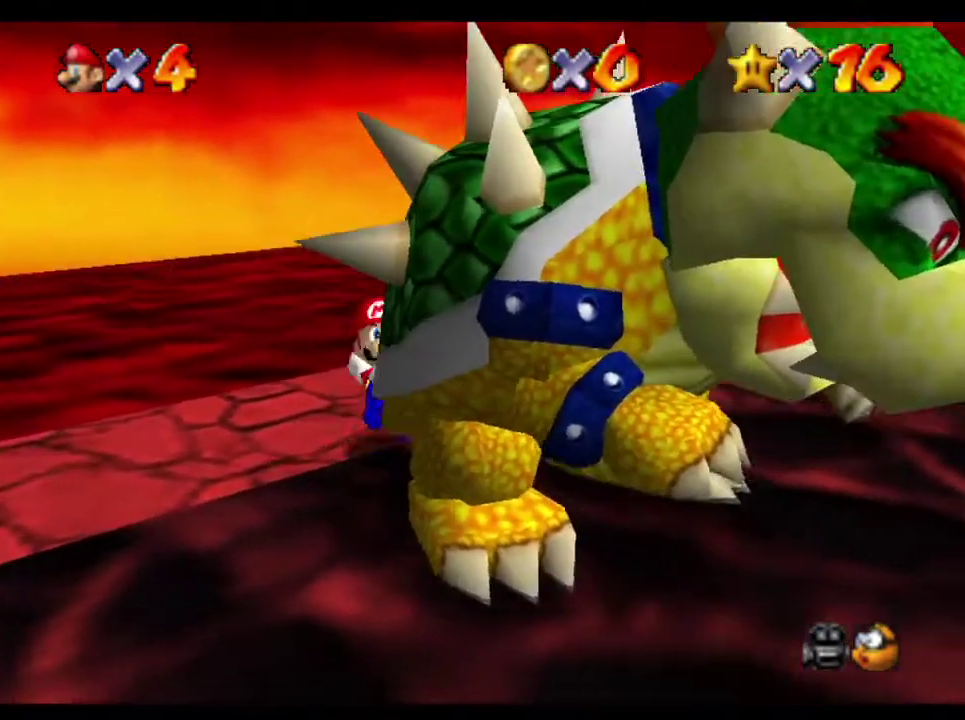
{"buttons": [], "left_stick": "up-right", "right_stick": "center"}
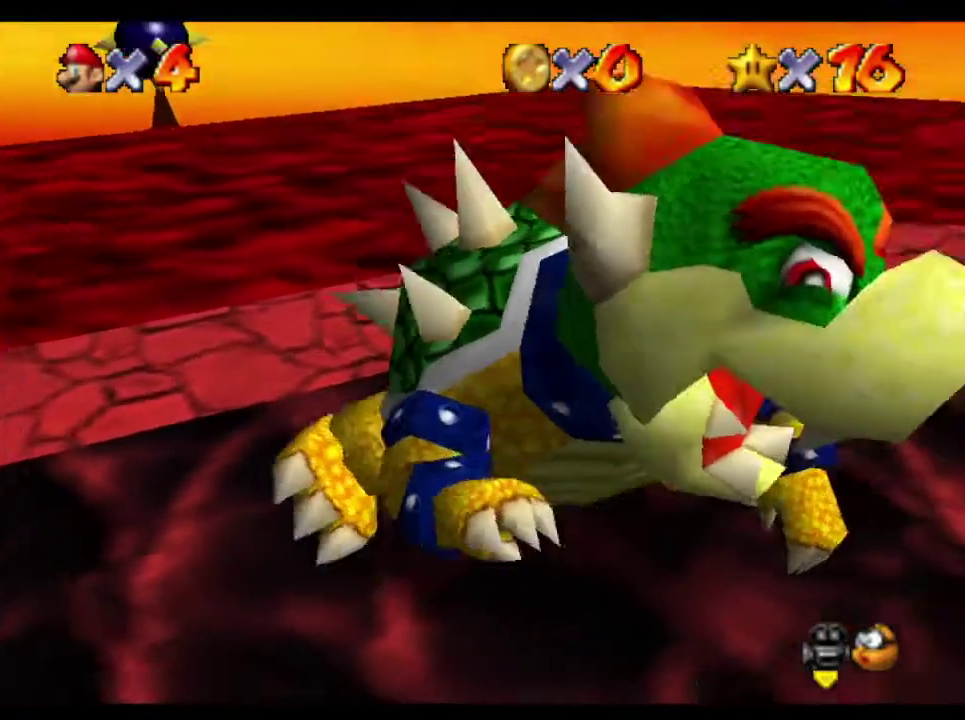
{"buttons": [], "left_stick": "down", "right_stick": "center", "events": [[117, "left_stick", "down"], [217, "left_stick", "up"], [483, "left_stick", "down"]]}
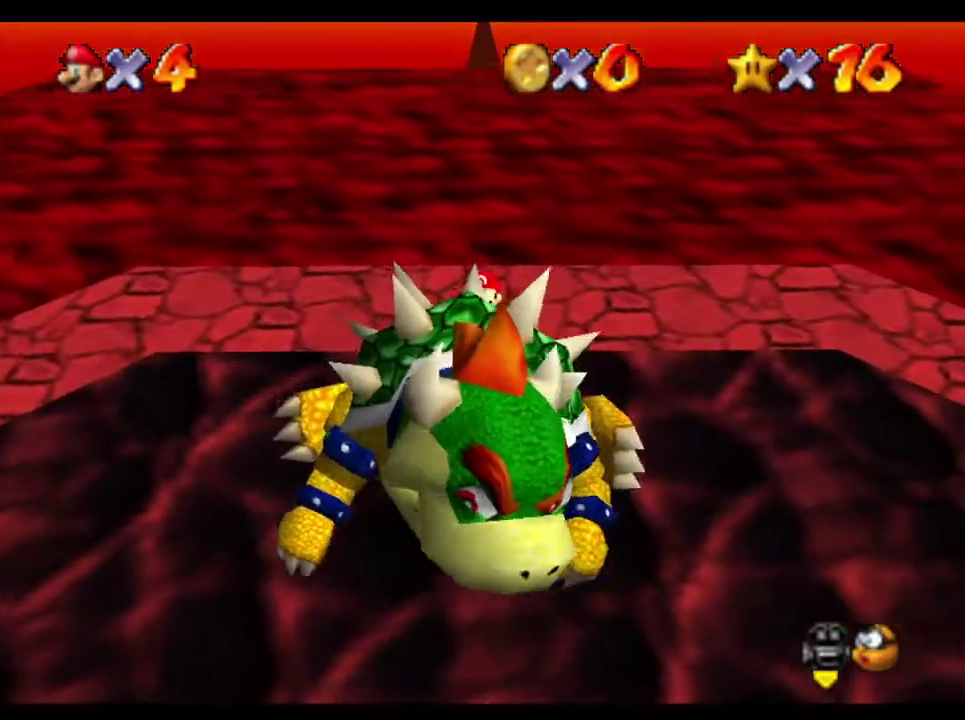
{"buttons": [], "left_stick": "up", "right_stick": "center"}